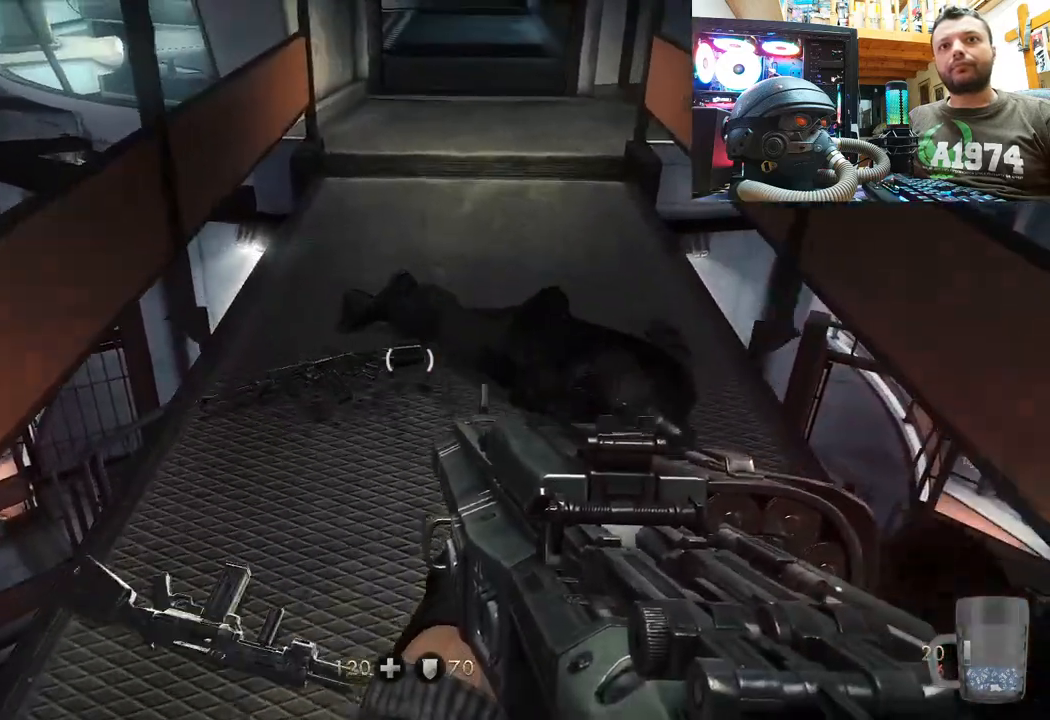
Gameplay with a controller (PlayStation layout); each line is a JSON object with the inputs held at the frame after it. "events" lists button and stick changes between this image and that frame as [ms after this image, input, new state], when the widget could be followed in between.
{"buttons": ["SQUARE"], "left_stick": "down", "right_stick": "center", "events": [[83, "SQUARE", "up"], [117, "left_stick", "center"], [150, "SQUARE", "down"], [250, "SQUARE", "up"], [317, "SQUARE", "down"], [417, "SQUARE", "up"], [417, "left_stick", "down"], [483, "SQUARE", "down"]]}
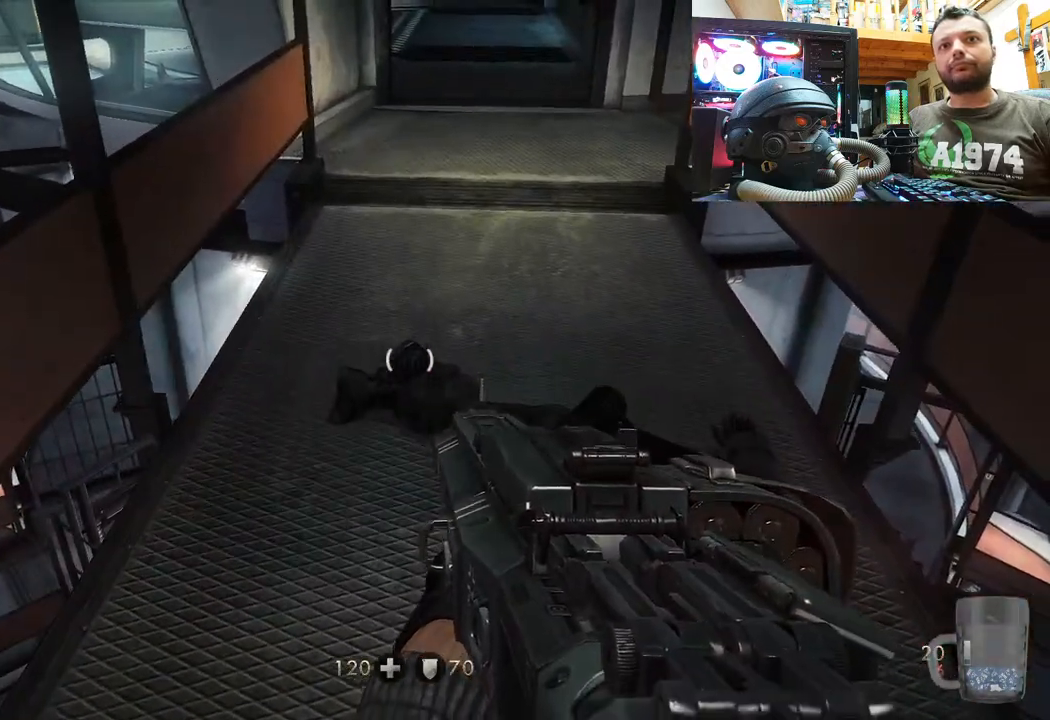
{"buttons": [], "left_stick": "up-right", "right_stick": "down", "events": [[67, "SQUARE", "up"], [133, "SQUARE", "down"], [267, "SQUARE", "up"], [350, "left_stick", "up-right"], [433, "right_stick", "down"]]}
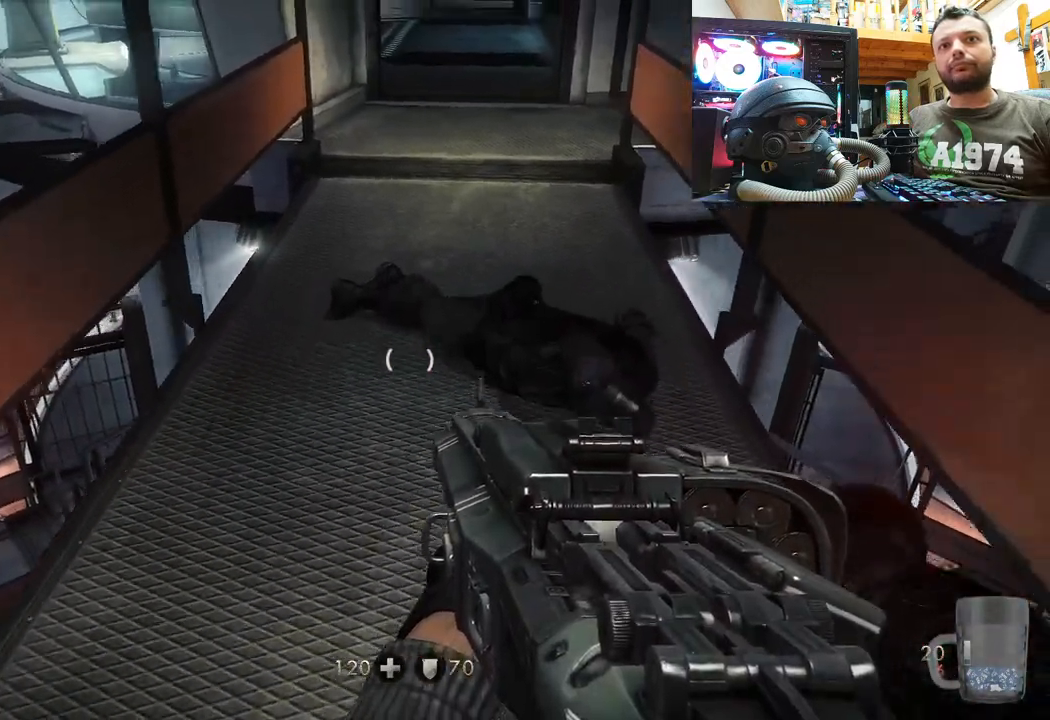
{"buttons": [], "left_stick": "center", "right_stick": "left", "events": [[33, "right_stick", "down-left"], [150, "left_stick", "down-right"], [150, "right_stick", "left"], [400, "left_stick", "center"]]}
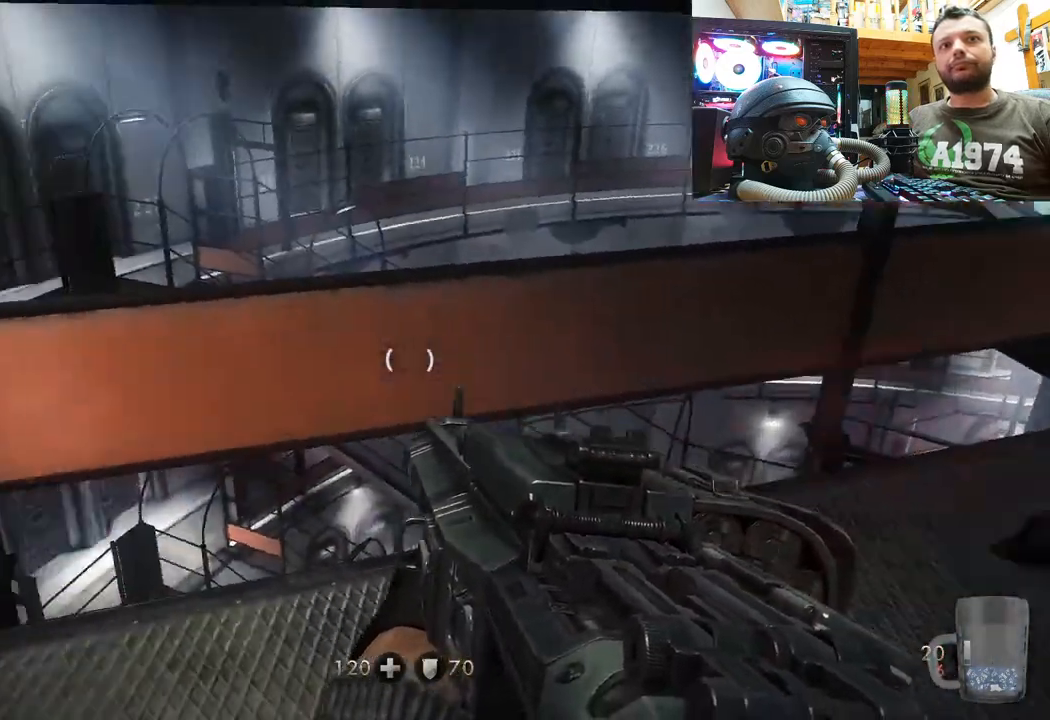
{"buttons": [], "left_stick": "center", "right_stick": "center", "events": [[150, "left_stick", "up-right"], [150, "right_stick", "down-left"], [367, "left_stick", "center"], [483, "right_stick", "center"]]}
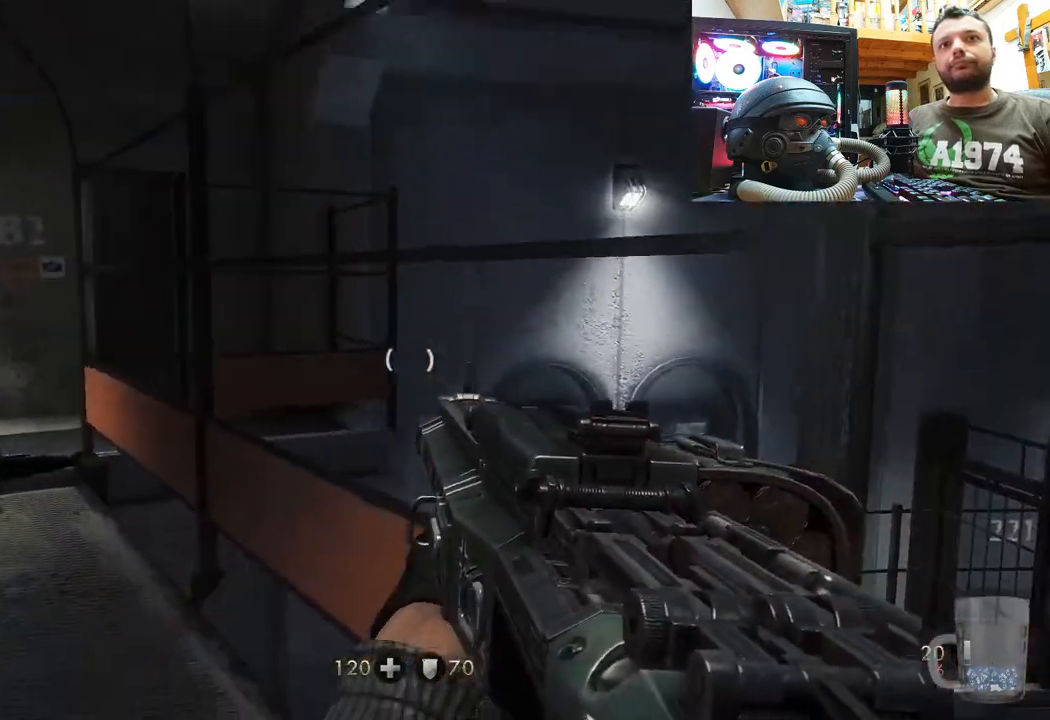
{"buttons": [], "left_stick": "up", "right_stick": "center", "events": [[83, "right_stick", "left"], [150, "right_stick", "up-left"], [283, "left_stick", "up"], [383, "right_stick", "center"]]}
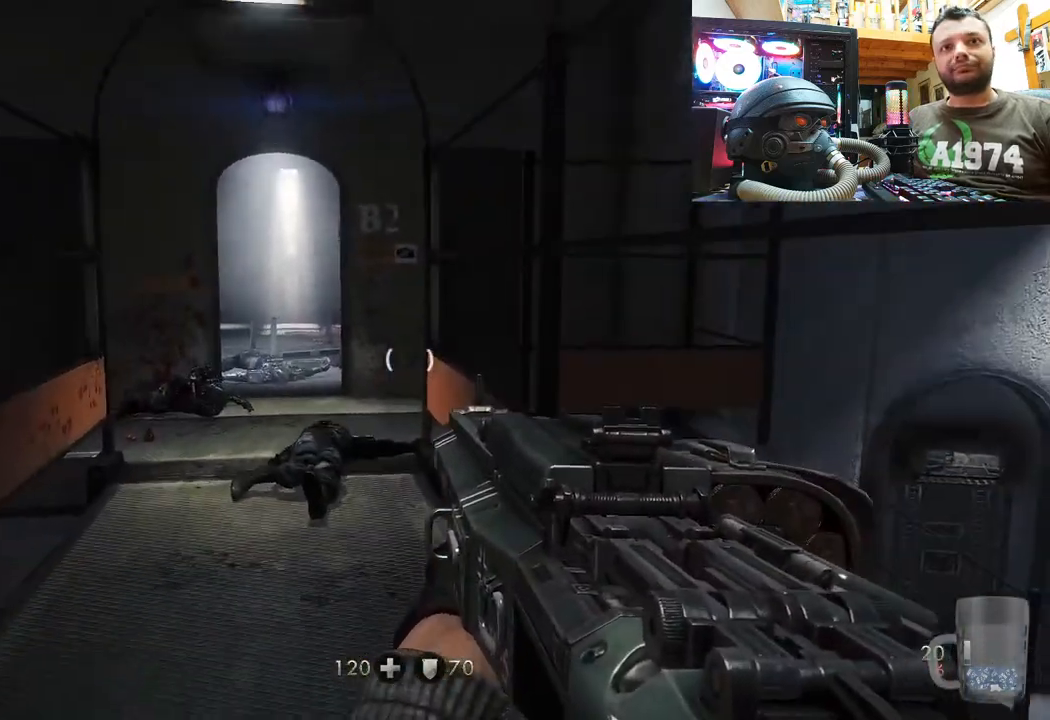
{"buttons": [], "left_stick": "up", "right_stick": "up", "events": [[100, "right_stick", "up-left"], [300, "right_stick", "center"], [500, "right_stick", "up"]]}
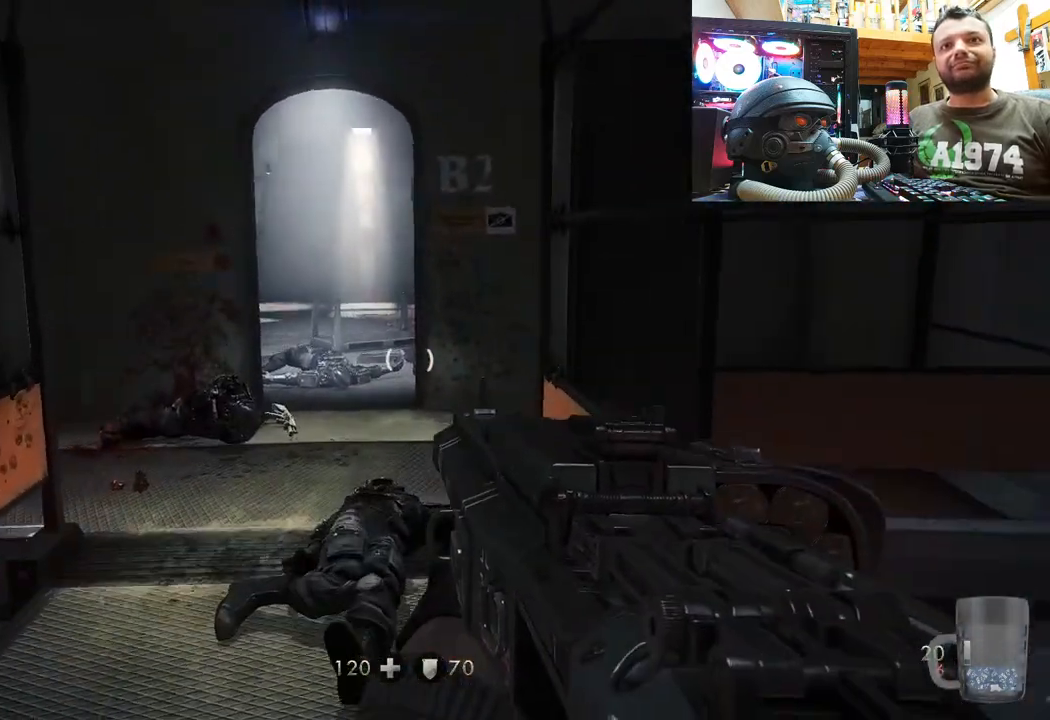
{"buttons": [], "left_stick": "up", "right_stick": "up-left", "events": [[150, "right_stick", "up-left"]]}
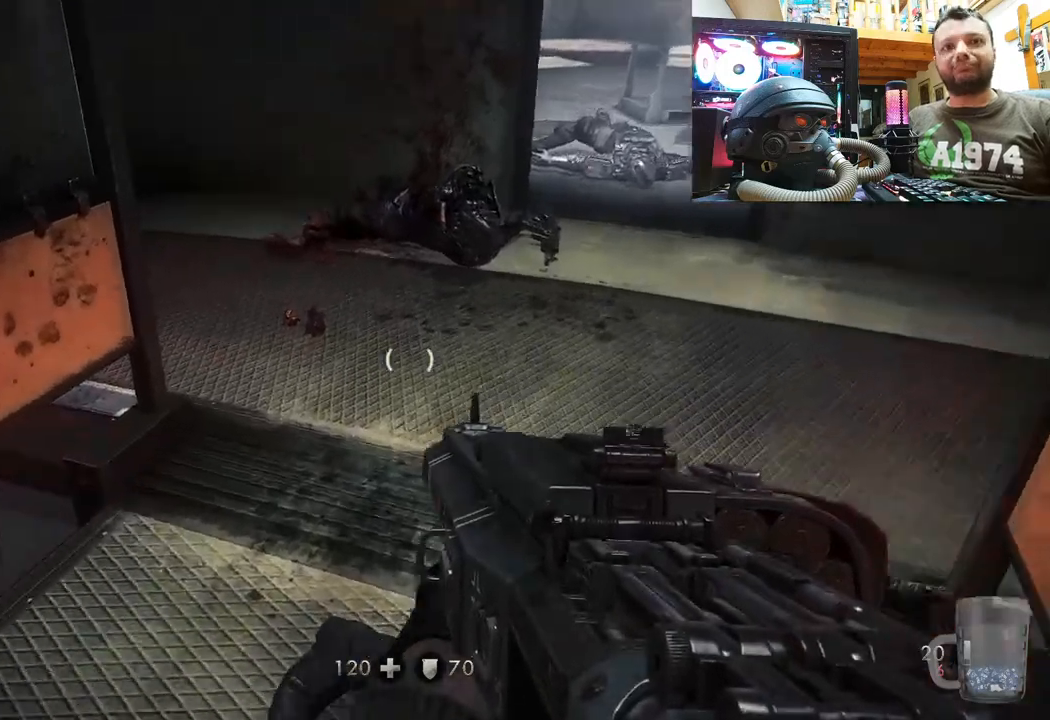
{"buttons": [], "left_stick": "up", "right_stick": "up", "events": [[67, "right_stick", "center"], [217, "left_stick", "up-right"], [217, "right_stick", "up-left"], [283, "right_stick", "up"], [367, "left_stick", "up"]]}
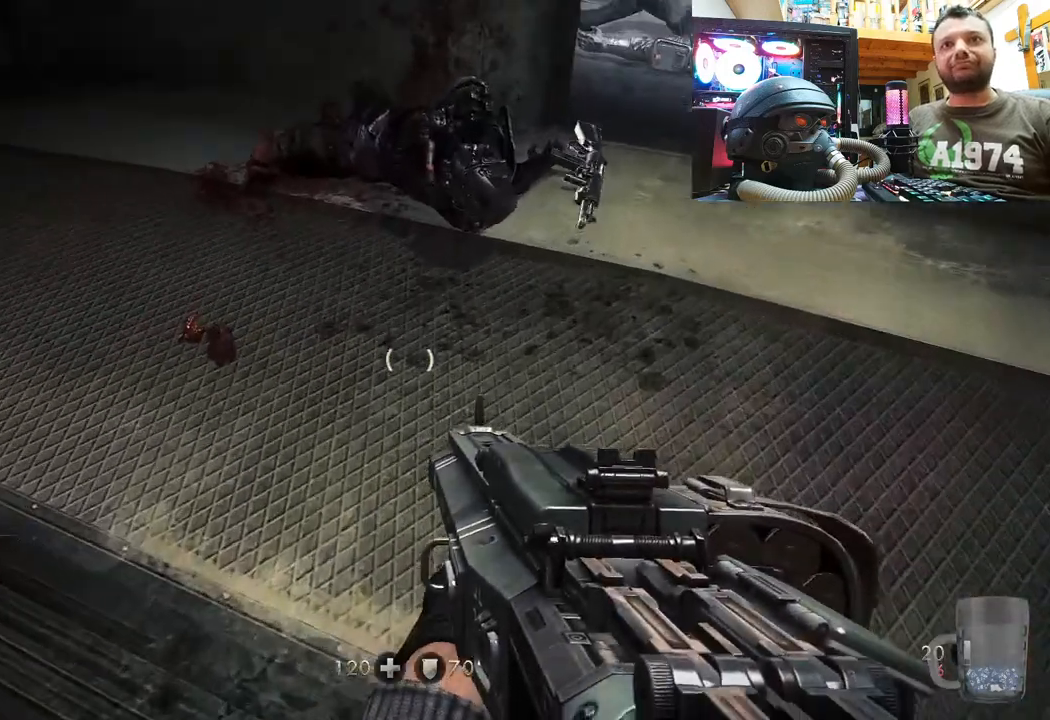
{"buttons": [], "left_stick": "up-left", "right_stick": "up-right", "events": [[100, "left_stick", "center"], [133, "right_stick", "center"], [200, "left_stick", "up"], [333, "right_stick", "up-right"], [433, "left_stick", "up-left"]]}
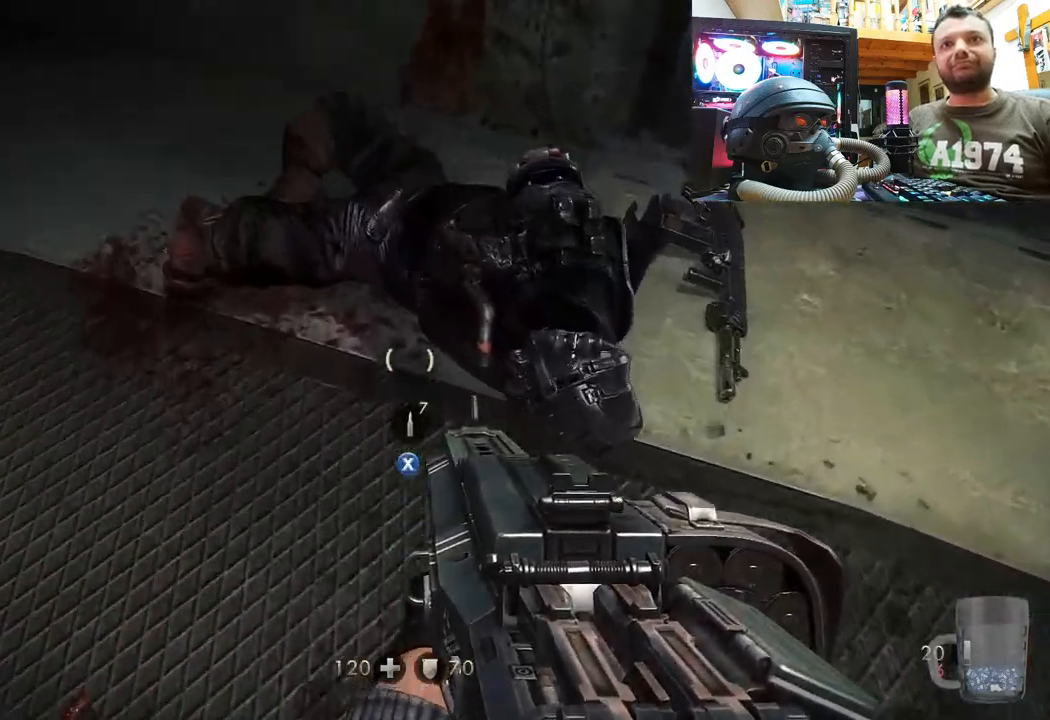
{"buttons": [], "left_stick": "center", "right_stick": "center", "events": [[100, "left_stick", "center"], [283, "right_stick", "center"]]}
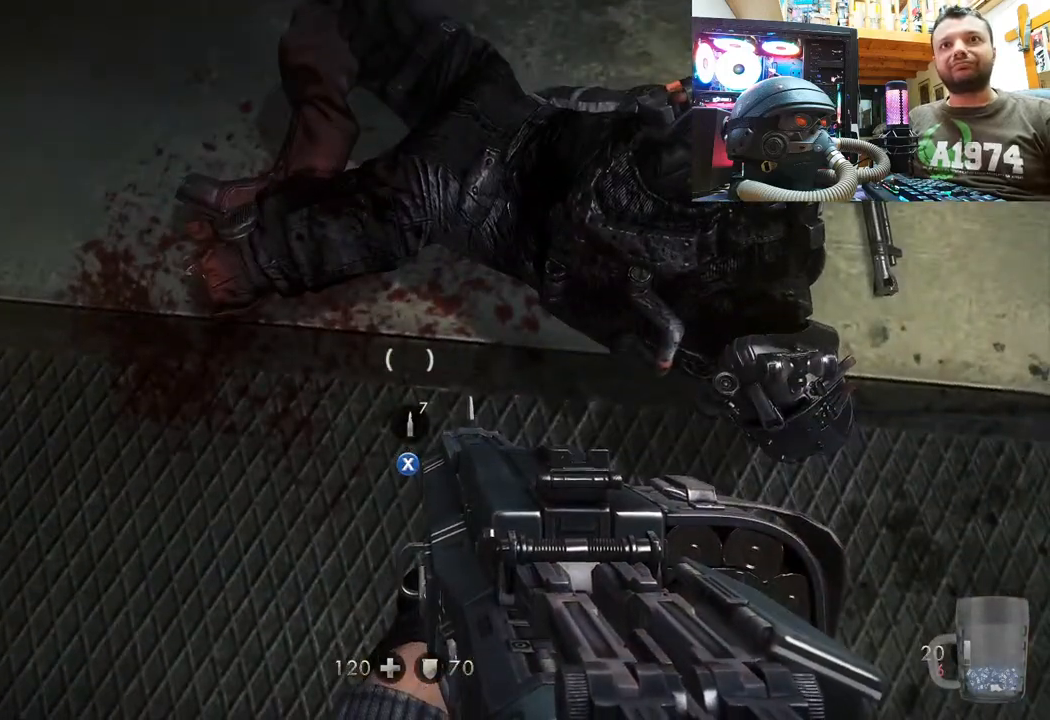
{"buttons": [], "left_stick": "center", "right_stick": "up-right", "events": [[67, "left_stick", "up-left"], [217, "left_stick", "center"], [350, "right_stick", "right"], [433, "right_stick", "up-right"]]}
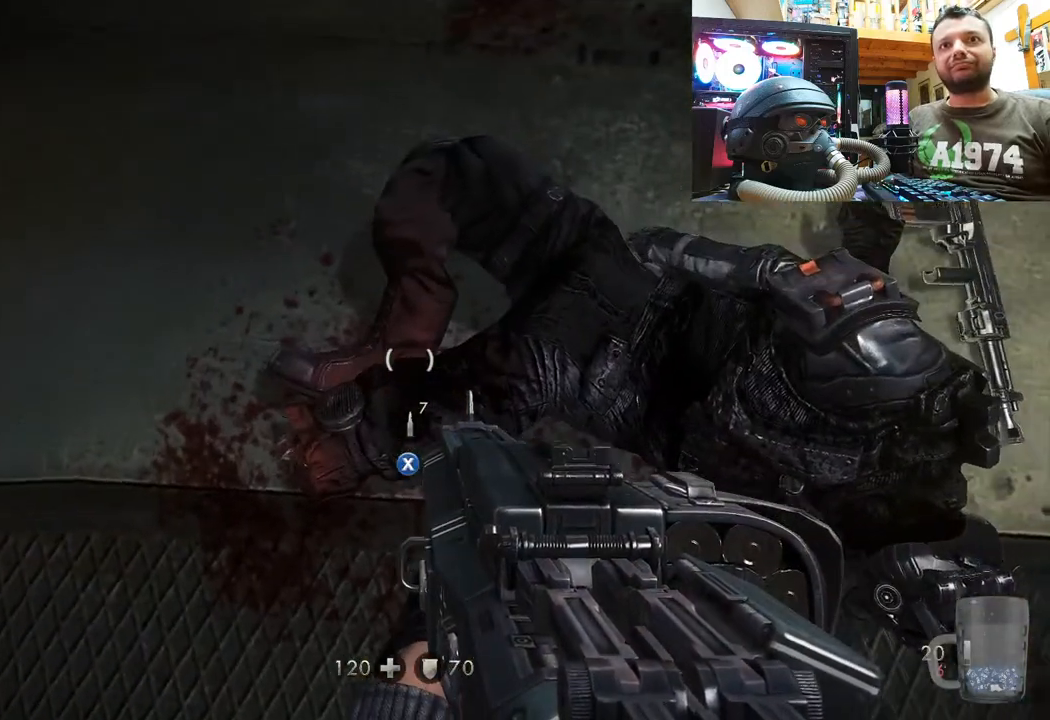
{"buttons": [], "left_stick": "center", "right_stick": "down-right", "events": [[117, "right_stick", "right"], [167, "left_stick", "left"], [217, "left_stick", "down-left"], [283, "right_stick", "down-right"], [417, "left_stick", "center"]]}
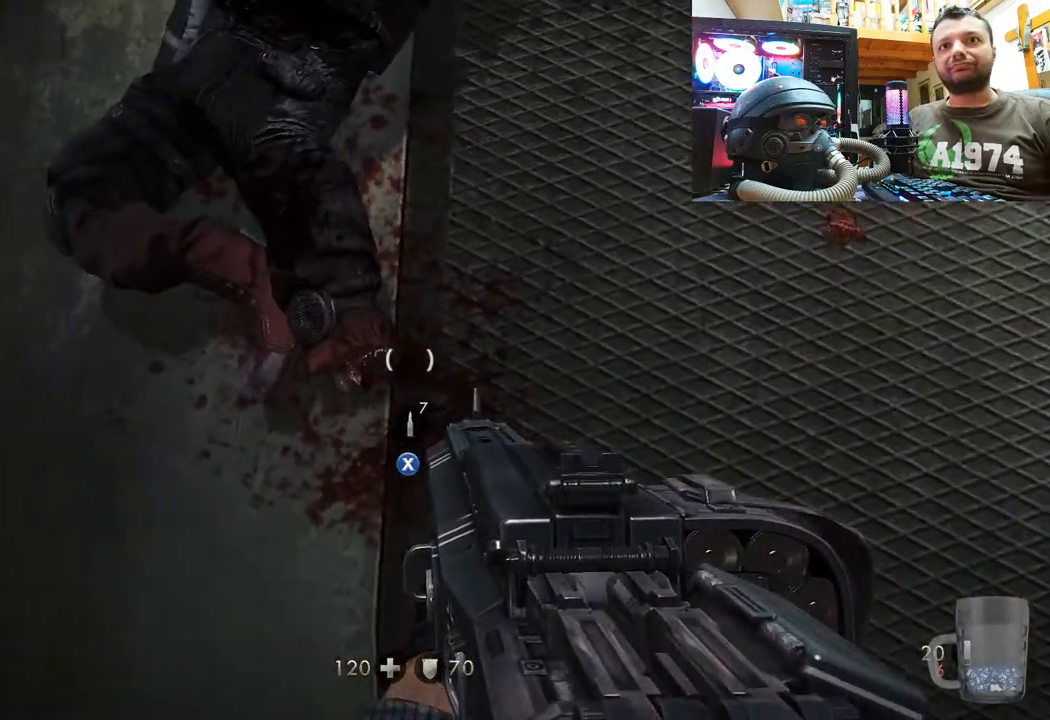
{"buttons": [], "left_stick": "right", "right_stick": "down", "events": [[33, "right_stick", "center"], [417, "left_stick", "right"], [417, "right_stick", "down"]]}
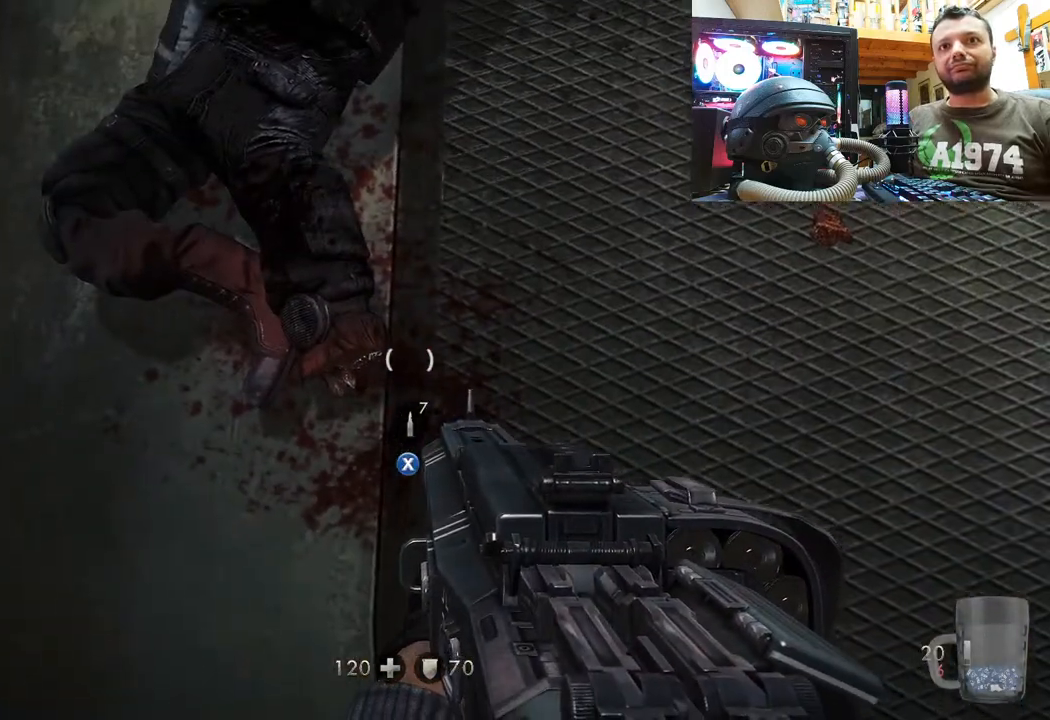
{"buttons": ["SQUARE"], "left_stick": "center", "right_stick": "center", "events": [[33, "left_stick", "center"], [400, "right_stick", "center"], [500, "SQUARE", "down"]]}
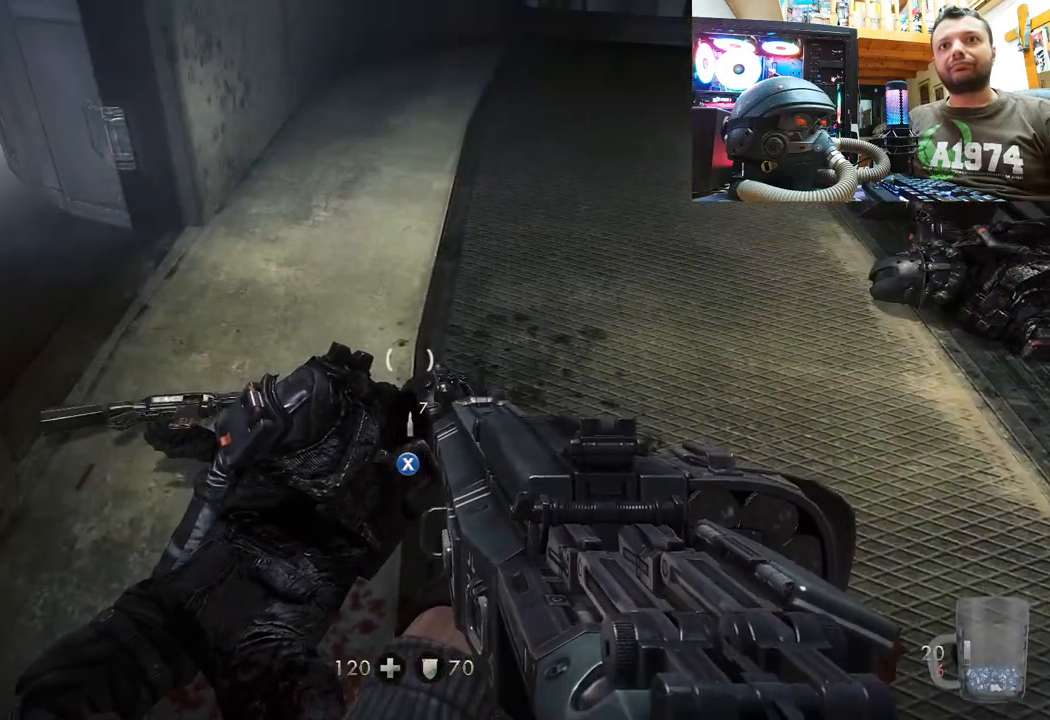
{"buttons": [], "left_stick": "up-right", "right_stick": "down-left", "events": [[100, "SQUARE", "up"], [283, "left_stick", "up-right"], [283, "right_stick", "down-left"]]}
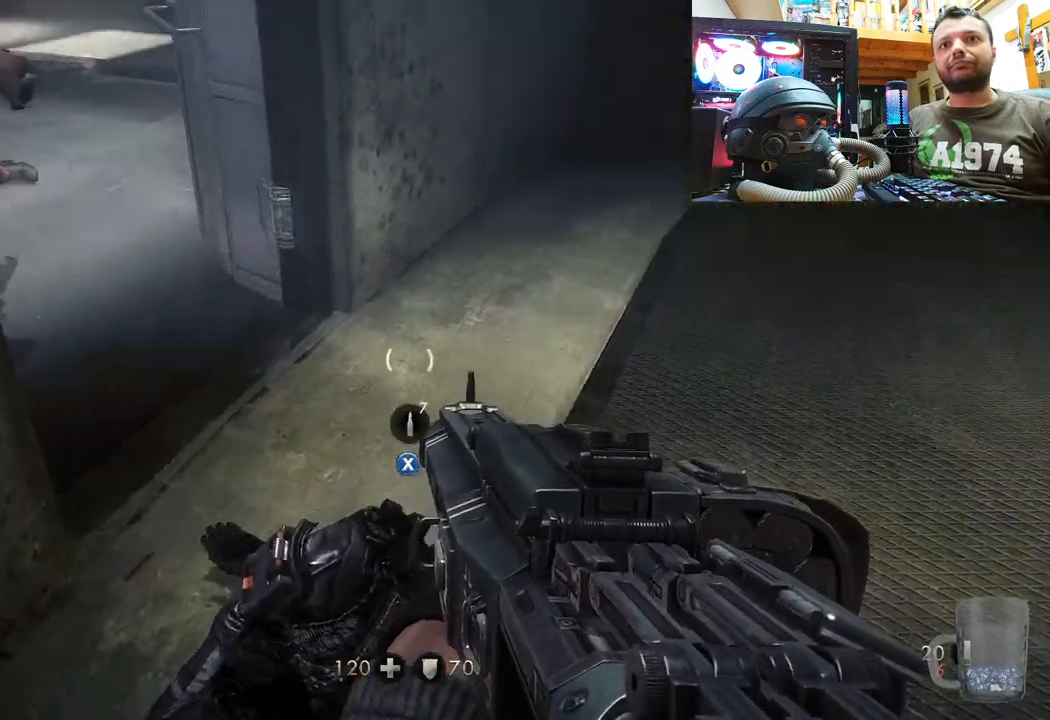
{"buttons": [], "left_stick": "up", "right_stick": "center", "events": [[50, "left_stick", "up"], [317, "right_stick", "center"]]}
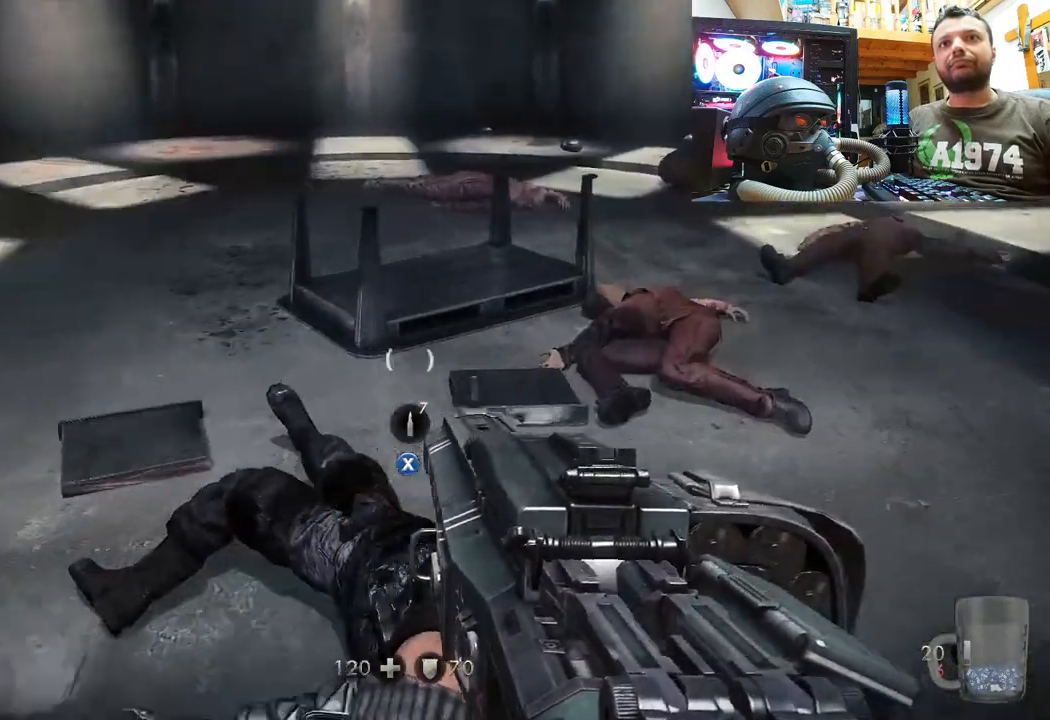
{"buttons": [], "left_stick": "up-left", "right_stick": "down-right", "events": [[33, "left_stick", "center"], [183, "right_stick", "down-right"], [200, "left_stick", "up"], [300, "left_stick", "up-left"]]}
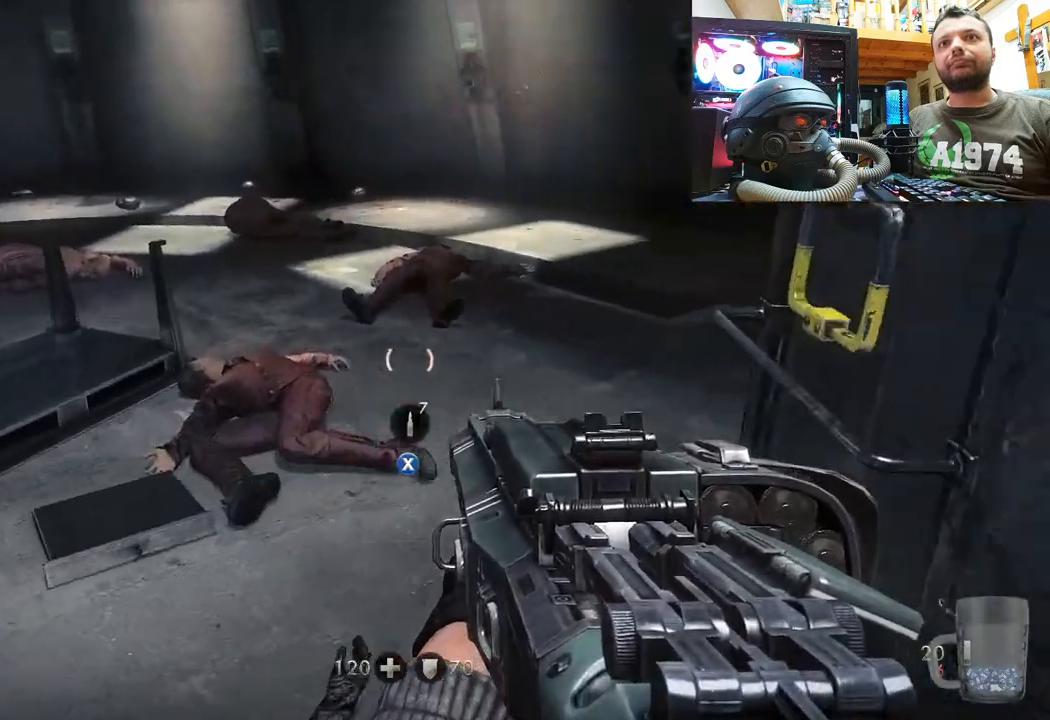
{"buttons": [], "left_stick": "center", "right_stick": "center", "events": [[267, "right_stick", "center"], [317, "left_stick", "center"]]}
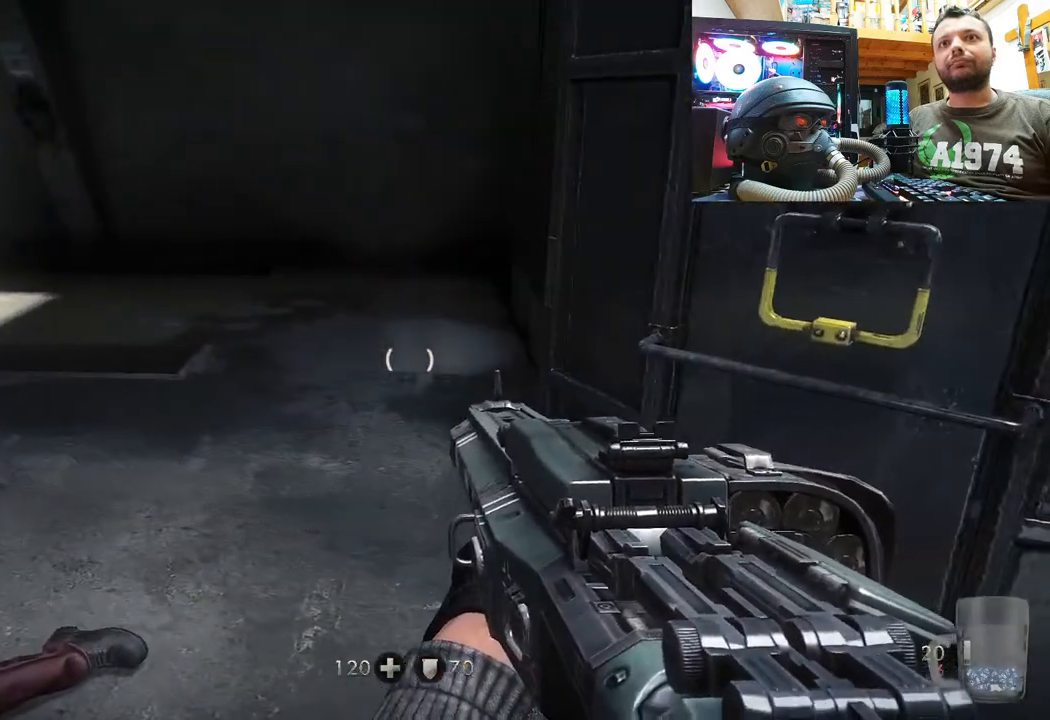
{"buttons": [], "left_stick": "center", "right_stick": "up", "events": [[50, "right_stick", "left"], [500, "right_stick", "up"]]}
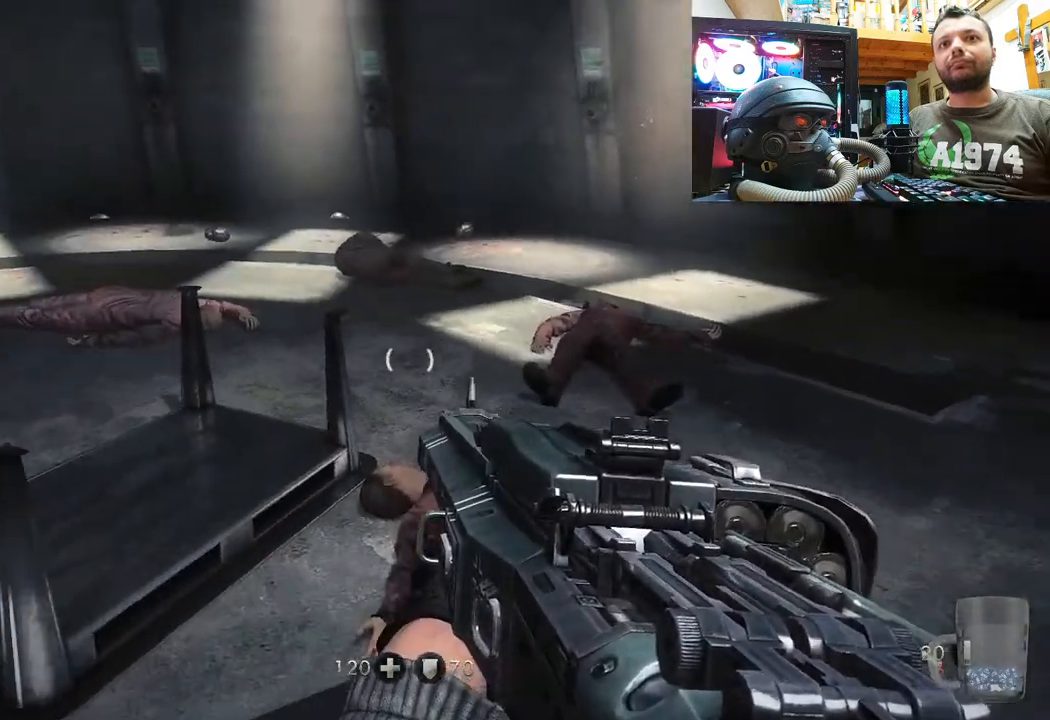
{"buttons": [], "left_stick": "up-right", "right_stick": "center", "events": [[33, "right_stick", "center"], [83, "right_stick", "up-right"], [150, "right_stick", "up"], [383, "right_stick", "center"], [500, "left_stick", "up-right"]]}
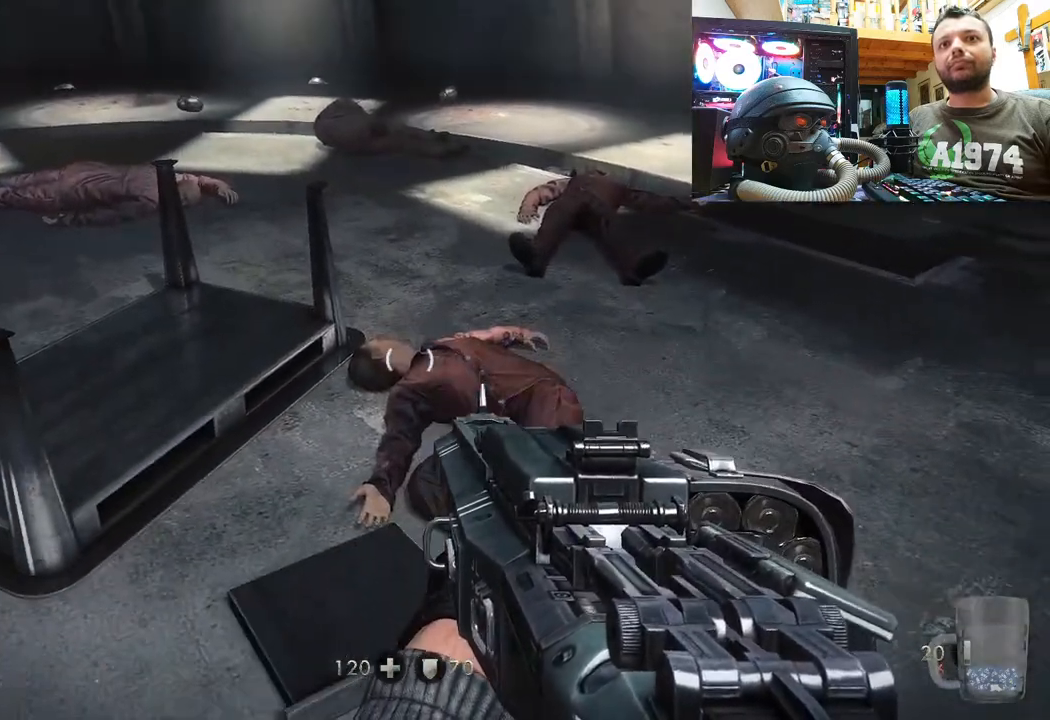
{"buttons": [], "left_stick": "up-right", "right_stick": "left", "events": [[83, "right_stick", "left"], [133, "right_stick", "down-left"], [367, "right_stick", "left"]]}
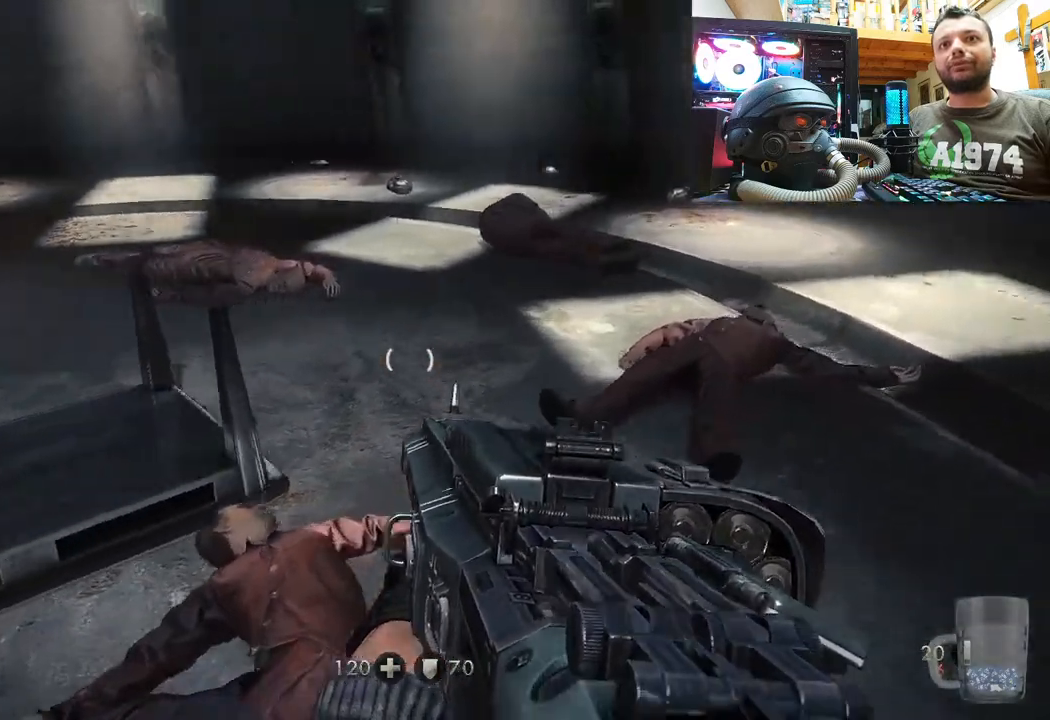
{"buttons": [], "left_stick": "center", "right_stick": "center", "events": [[167, "left_stick", "right"], [267, "left_stick", "down-right"], [400, "left_stick", "center"], [450, "right_stick", "center"]]}
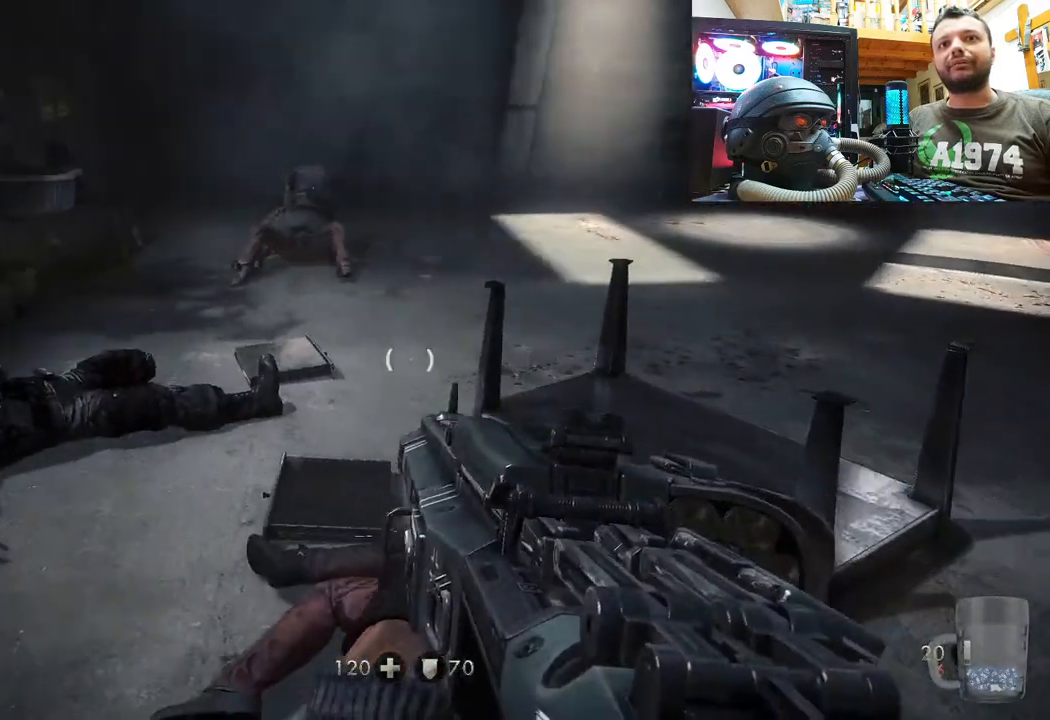
{"buttons": [], "left_stick": "up", "right_stick": "left", "events": [[233, "right_stick", "left"], [383, "left_stick", "up-right"], [467, "left_stick", "up"]]}
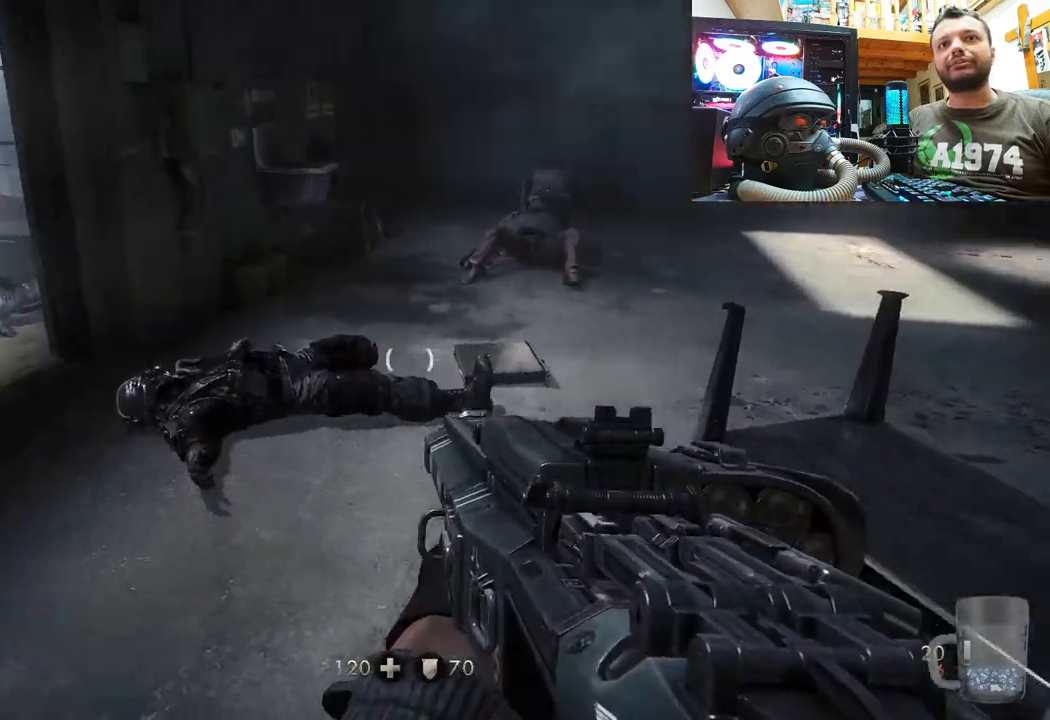
{"buttons": [], "left_stick": "up", "right_stick": "up-left", "events": [[50, "right_stick", "center"], [117, "left_stick", "center"], [217, "right_stick", "up-left"], [417, "left_stick", "up"]]}
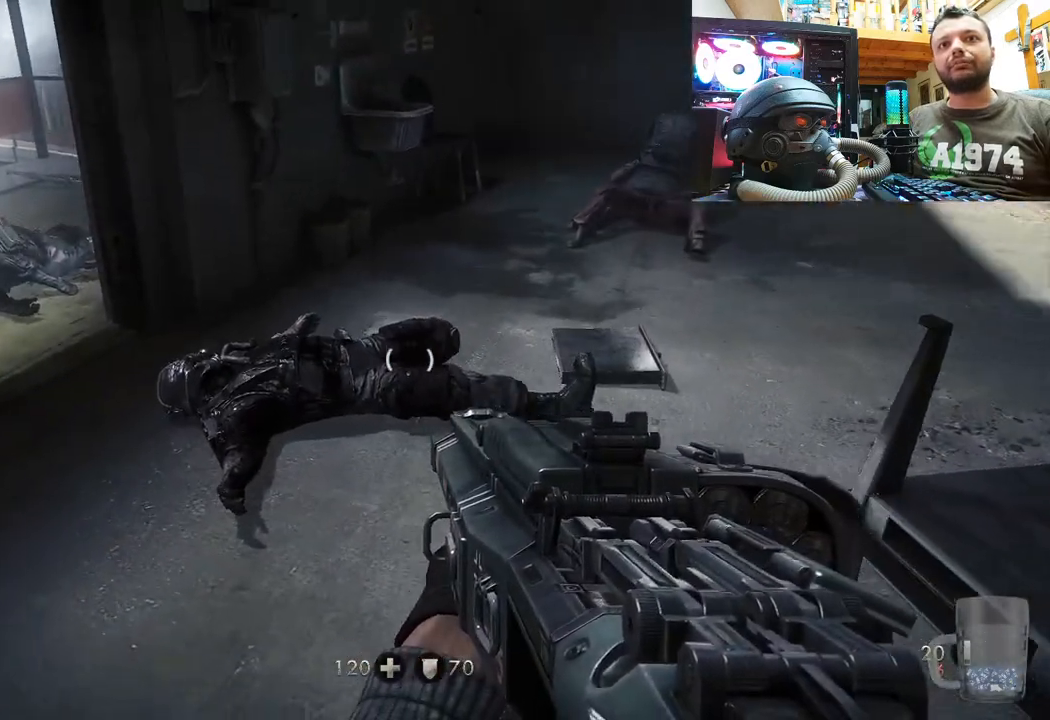
{"buttons": [], "left_stick": "center", "right_stick": "center", "events": [[33, "right_stick", "center"], [150, "left_stick", "center"], [150, "right_stick", "right"], [217, "right_stick", "down-right"], [350, "right_stick", "center"]]}
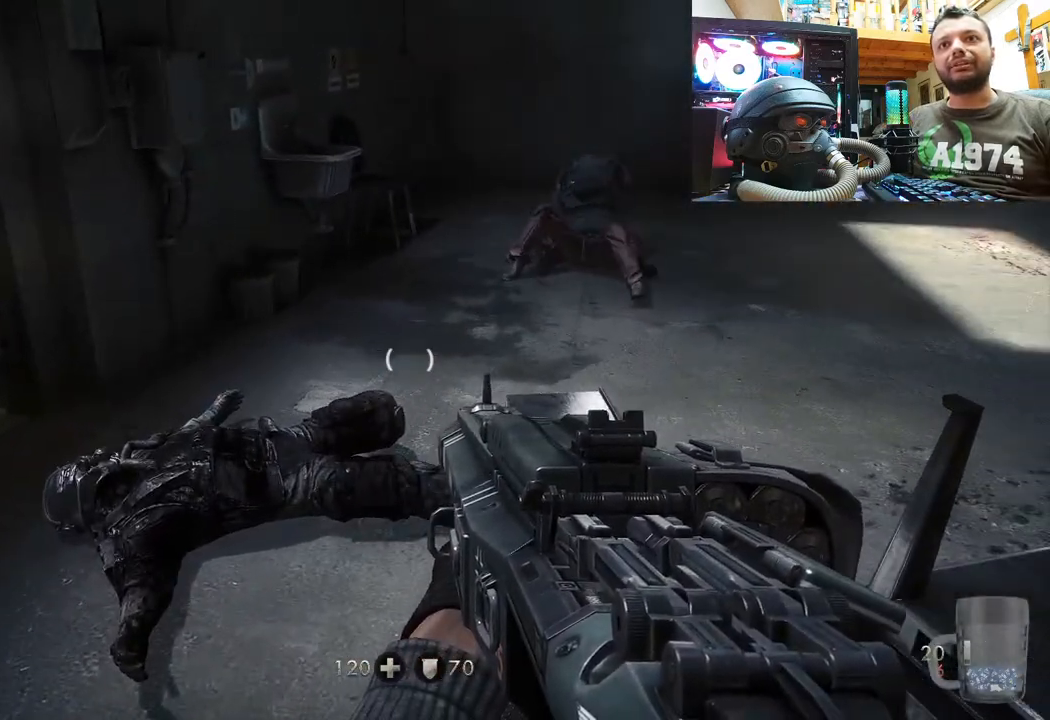
{"buttons": [], "left_stick": "up-right", "right_stick": "center", "events": [[300, "left_stick", "up-right"], [300, "right_stick", "down-right"], [500, "right_stick", "center"]]}
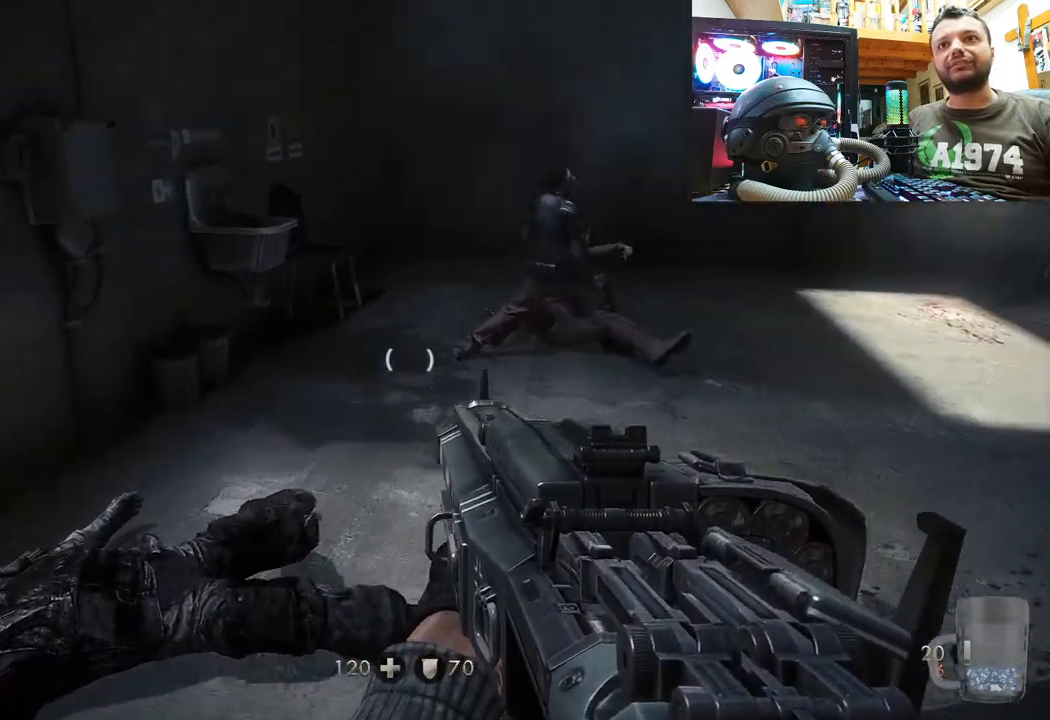
{"buttons": [], "left_stick": "up-right", "right_stick": "up-left", "events": [[317, "right_stick", "down-right"], [367, "right_stick", "down"], [500, "right_stick", "up-left"]]}
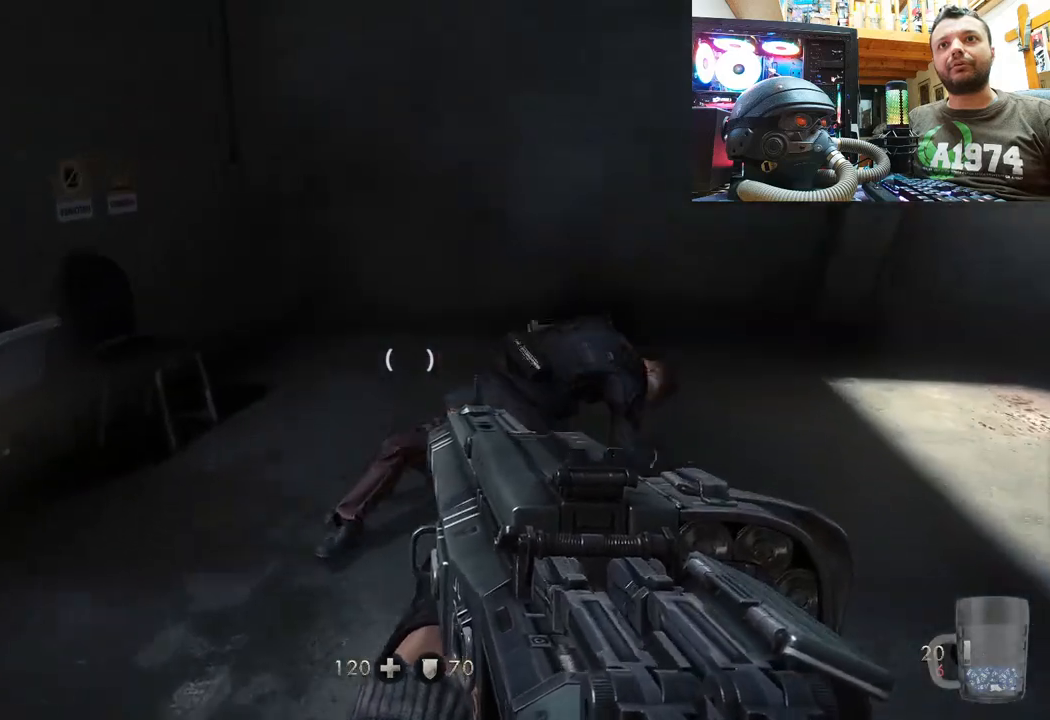
{"buttons": [], "left_stick": "center", "right_stick": "center", "events": [[50, "right_stick", "up"], [117, "left_stick", "center"], [167, "right_stick", "up-right"], [333, "right_stick", "center"]]}
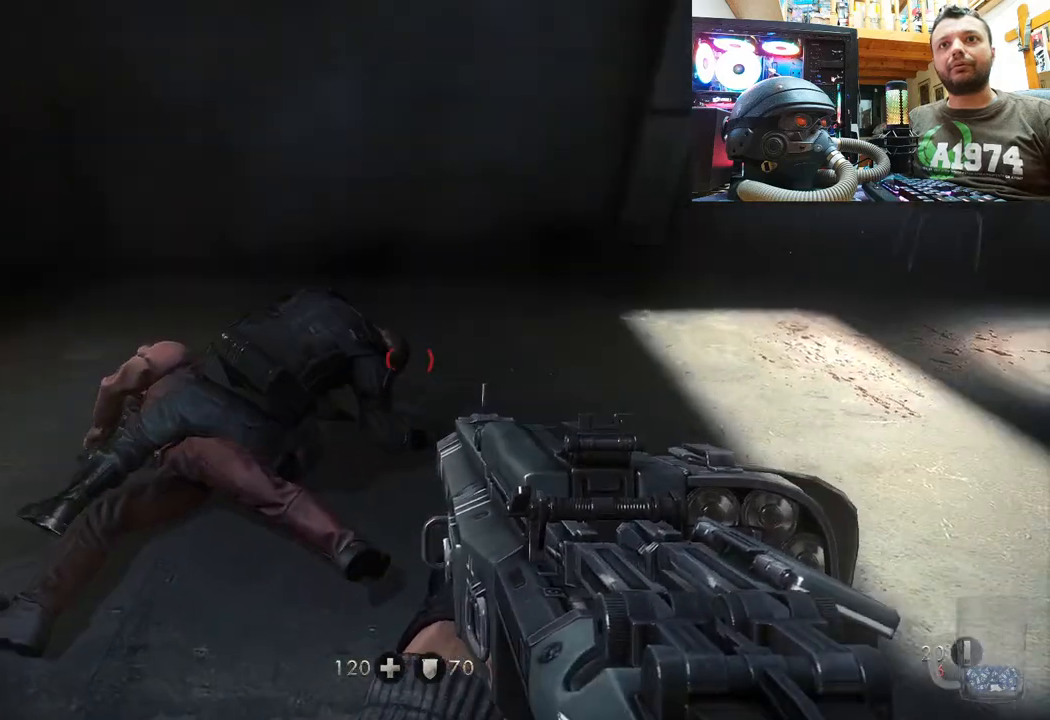
{"buttons": [], "left_stick": "center", "right_stick": "right", "events": [[67, "right_stick", "down-left"], [200, "right_stick", "left"], [350, "right_stick", "center"], [483, "right_stick", "right"]]}
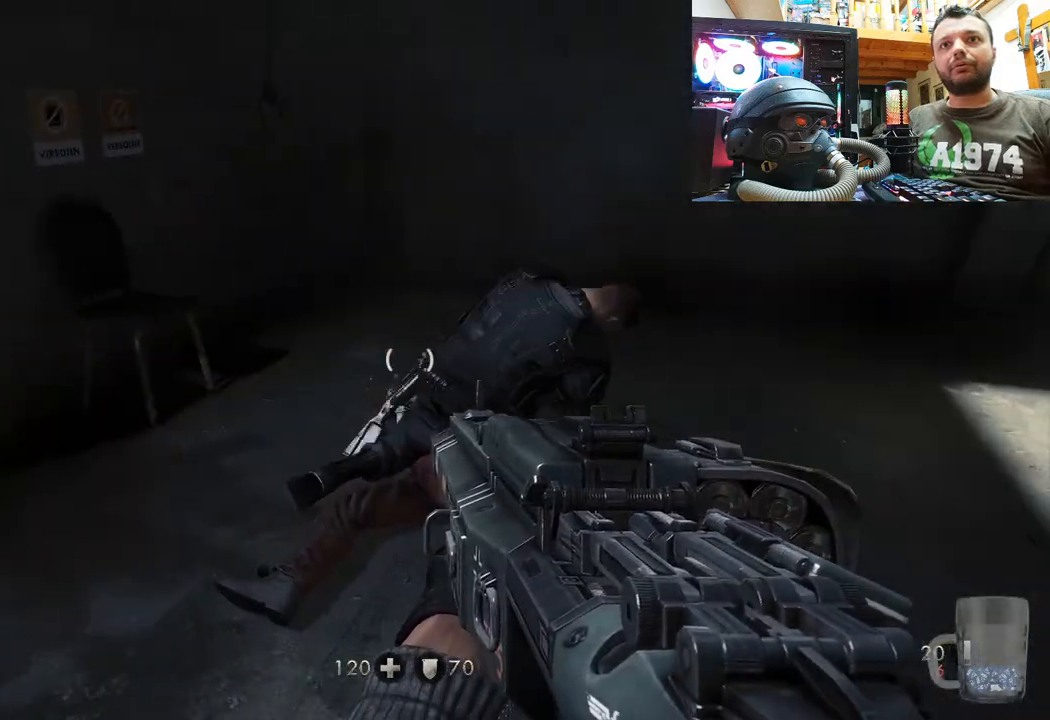
{"buttons": [], "left_stick": "up", "right_stick": "down", "events": [[200, "right_stick", "center"], [317, "right_stick", "down"], [400, "left_stick", "up"]]}